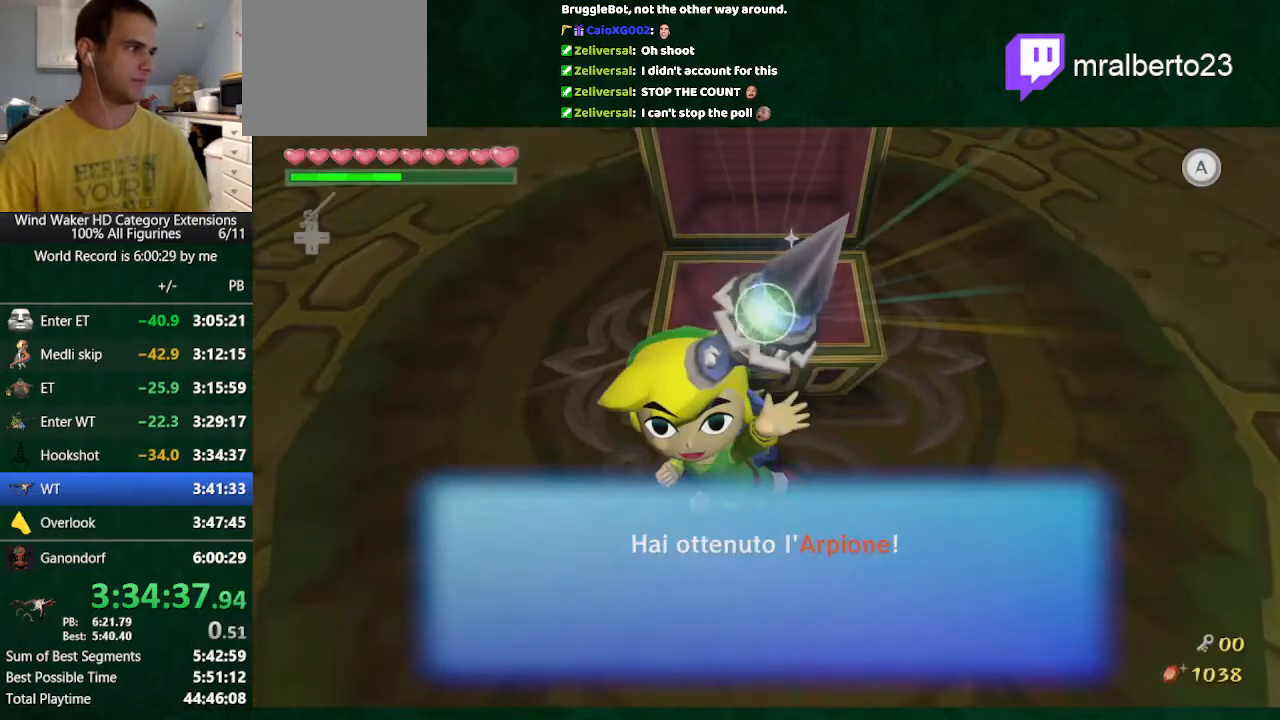
Gameplay with a controller (Nintendo layout); each line is a JSON object with the inputs held at the frame after it. "button_events" lists button changes between this image and that frame as [ms after this image, input, new state], when the widget could be followed in between (sticks are given only as held states). Not read: L3 R3.
{"buttons": ["A"], "left_stick": "center", "right_stick": "center", "button_events": [[133, "A", "down"], [200, "A", "up"], [200, "B", "down"], [300, "A", "down"], [300, "B", "up"]]}
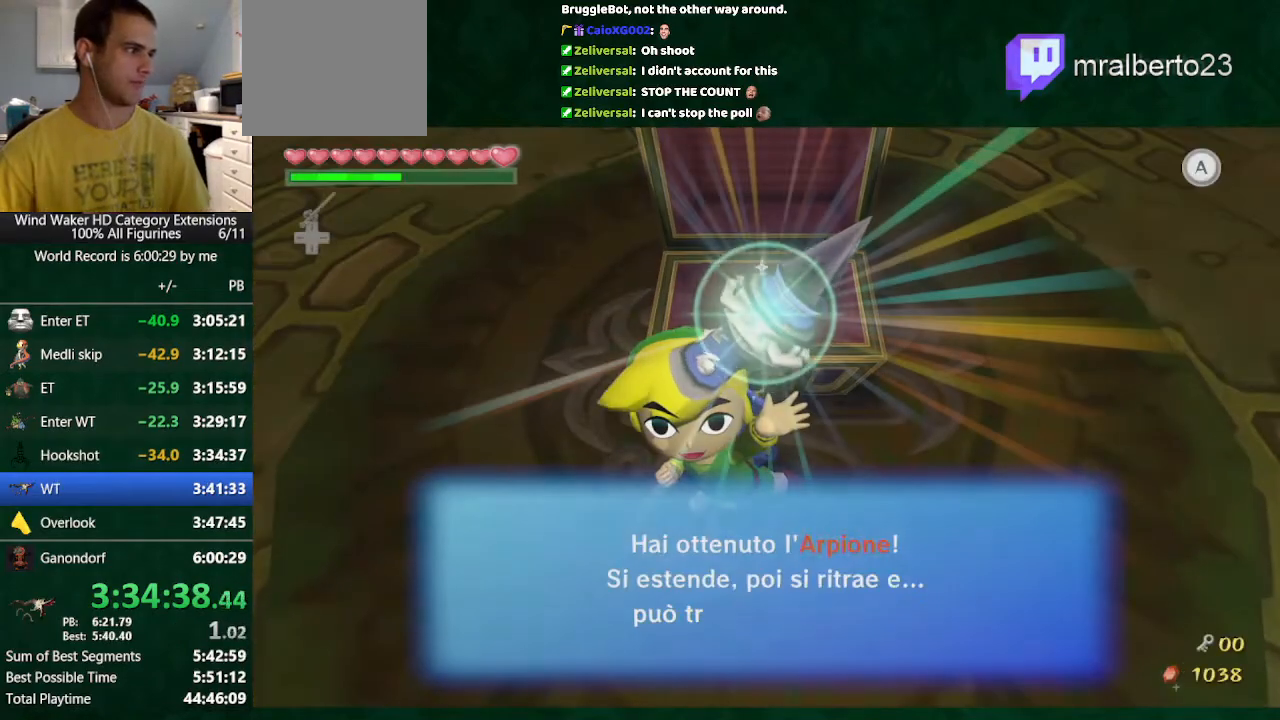
{"buttons": [], "left_stick": "center", "right_stick": "center", "button_events": [[467, "A", "up"]]}
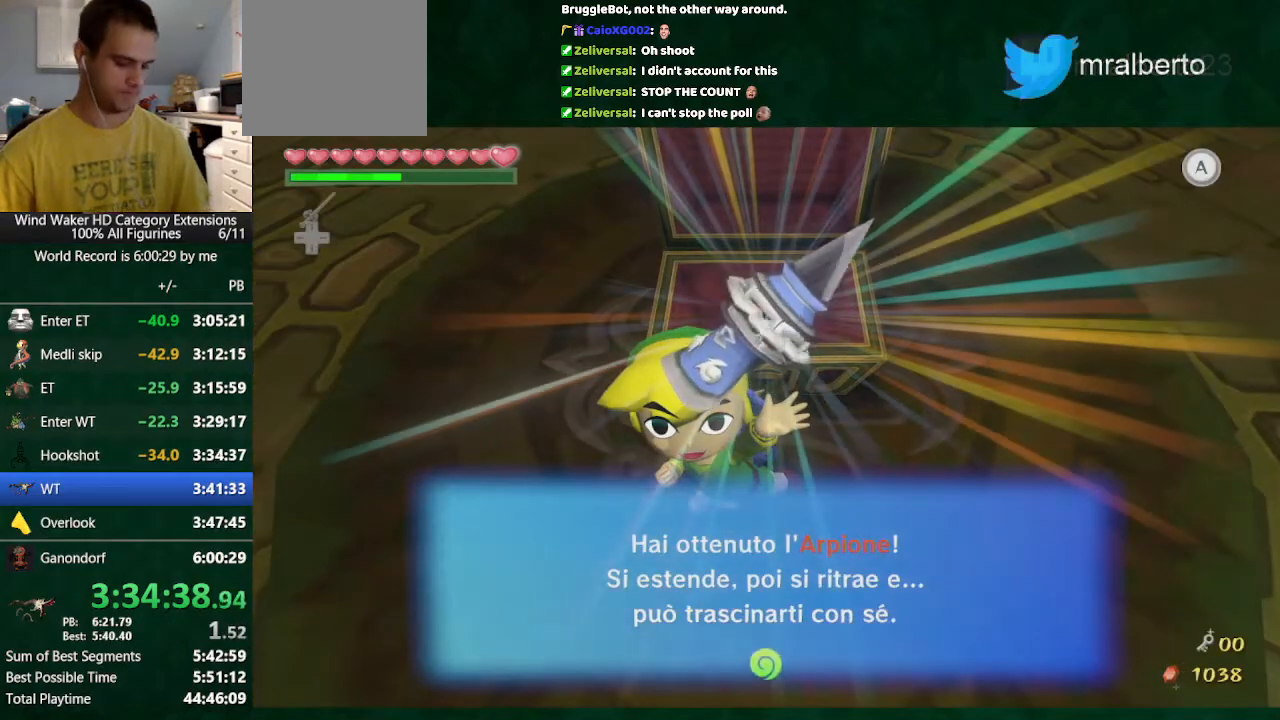
{"buttons": [], "left_stick": "center", "right_stick": "center", "button_events": []}
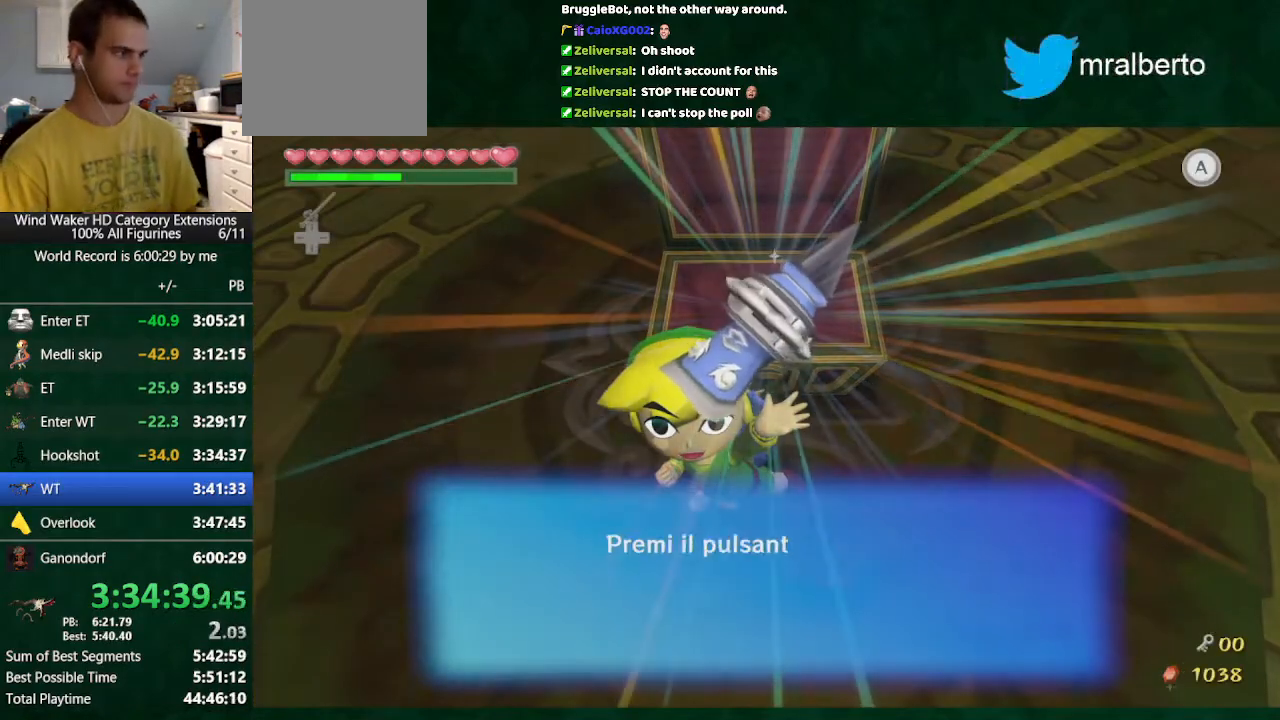
{"buttons": [], "left_stick": "up", "right_stick": "center", "button_events": []}
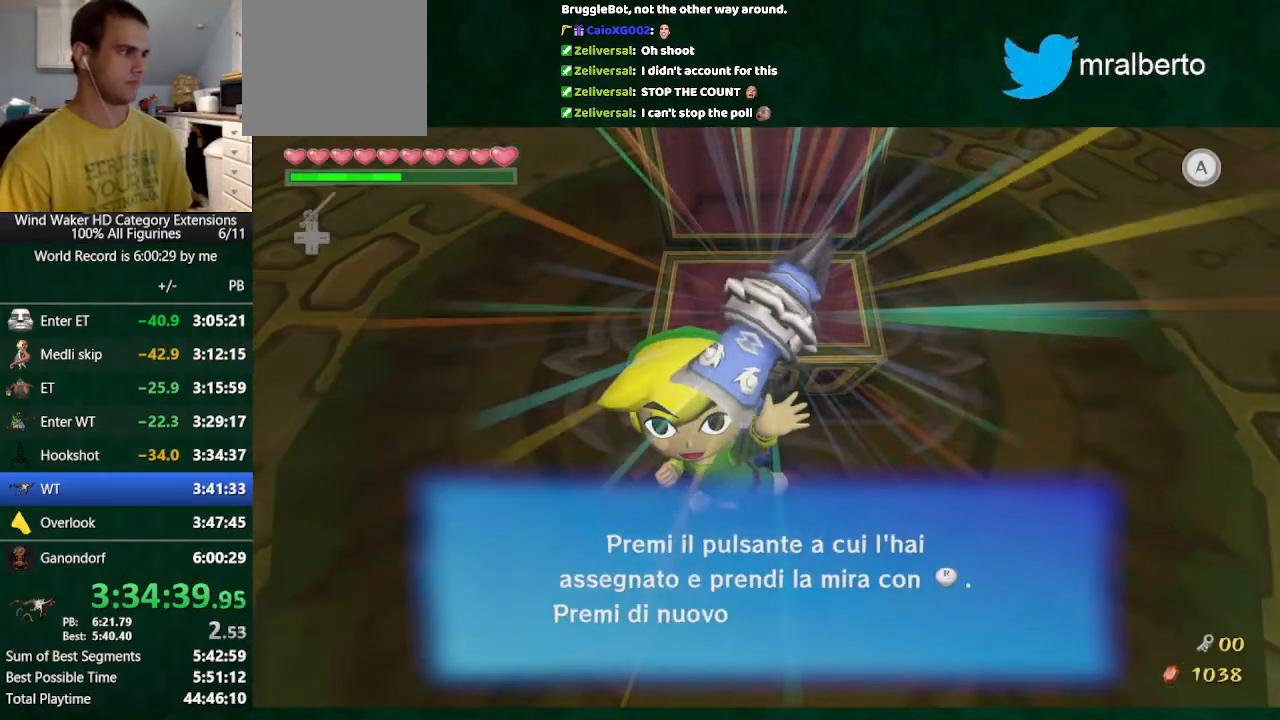
{"buttons": [], "left_stick": "up", "right_stick": "center", "button_events": []}
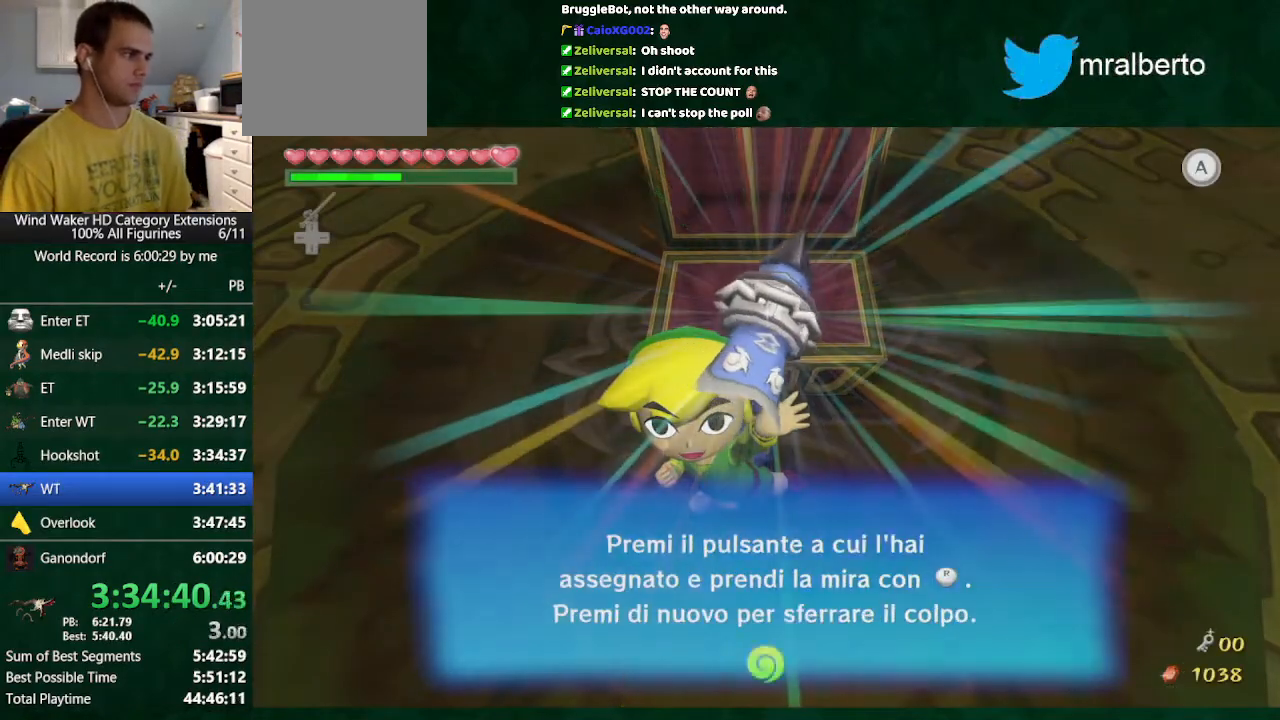
{"buttons": [], "left_stick": "up", "right_stick": "center", "button_events": [[33, "A", "down"], [167, "A", "up"]]}
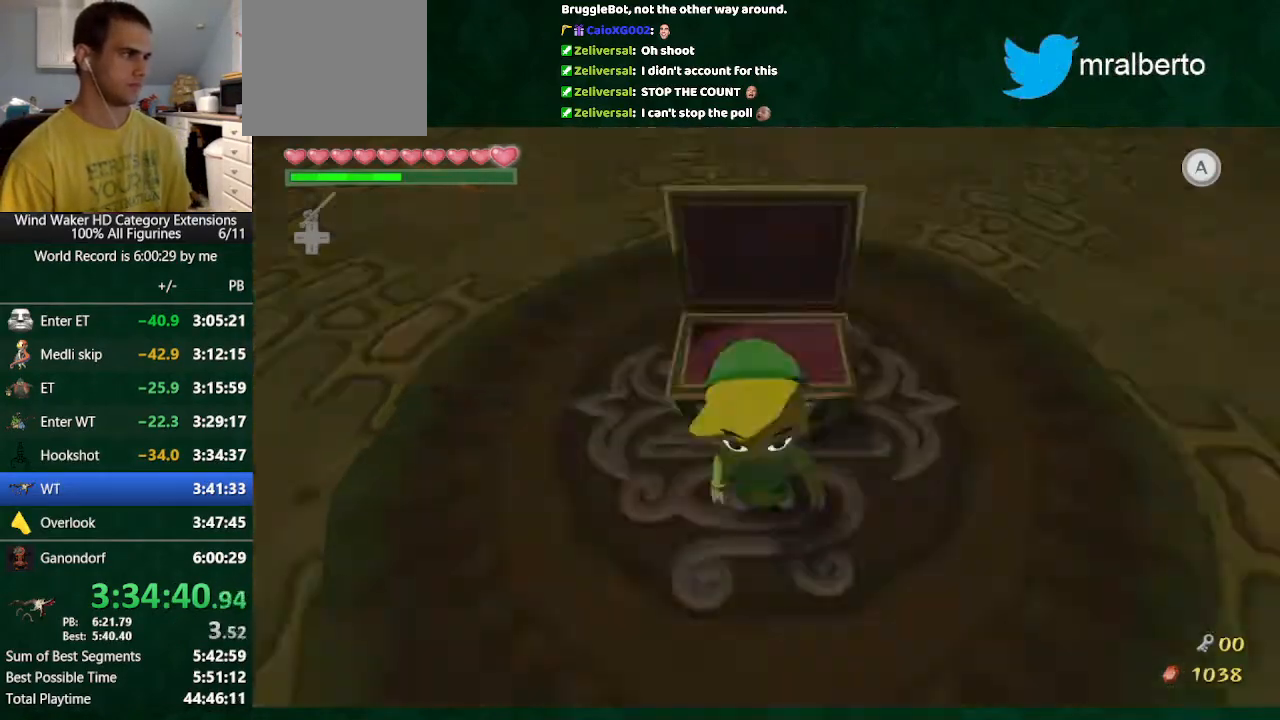
{"buttons": [], "left_stick": "center", "right_stick": "center", "button_events": [[233, "A", "down"], [233, "L2", "down"], [333, "A", "up"], [333, "L2", "up"]]}
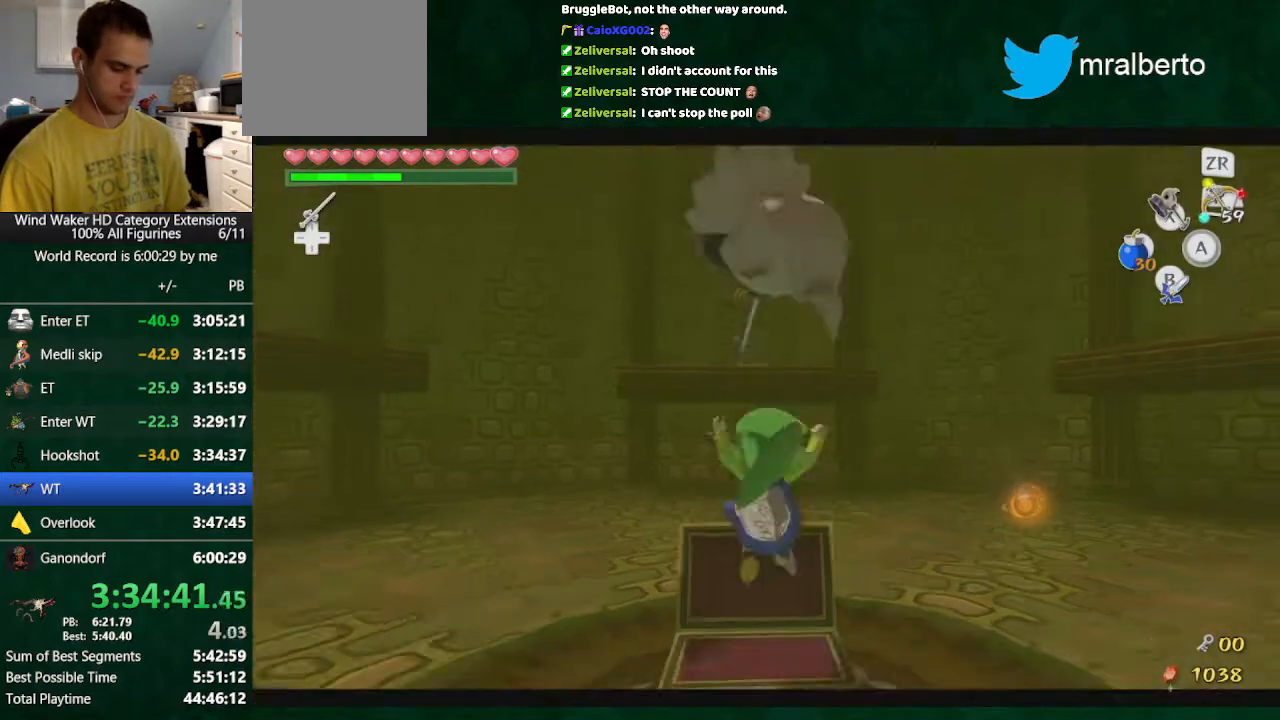
{"buttons": ["R1", "TOUCHPAD"], "left_stick": "center", "right_stick": "center", "button_events": [[100, "TOUCHPAD", "down"], [500, "R1", "down"]]}
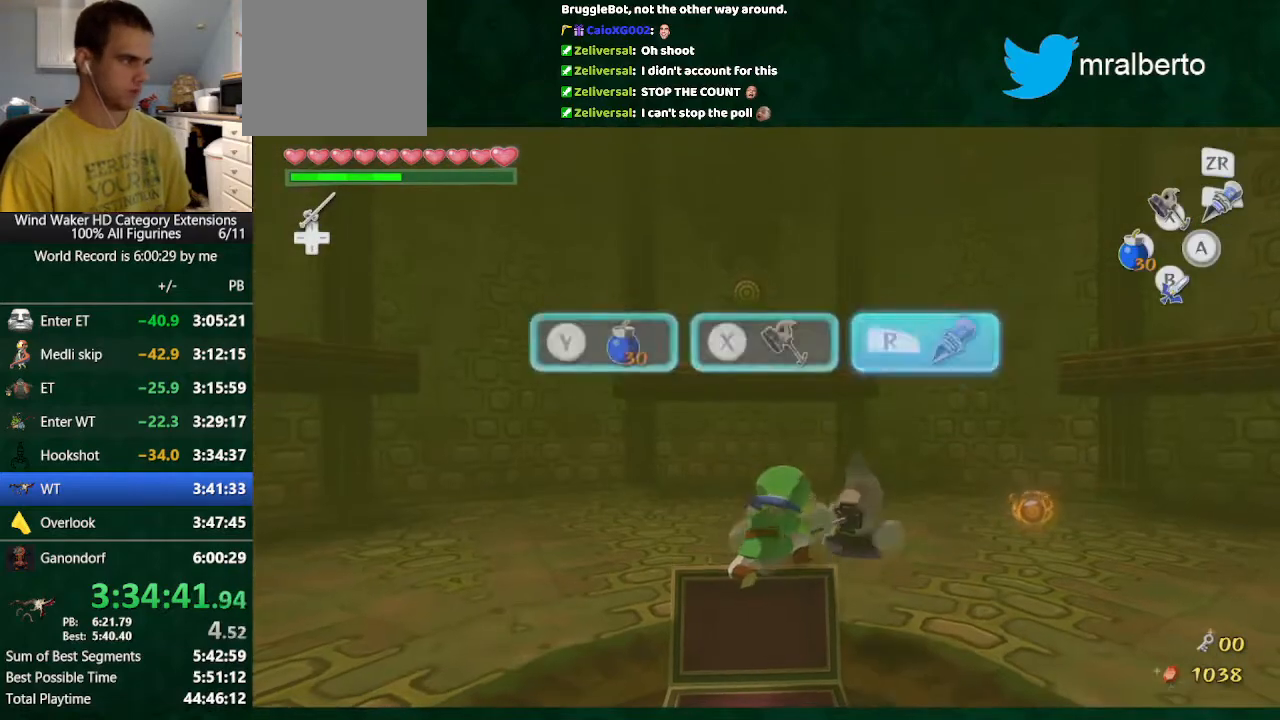
{"buttons": ["R1"], "left_stick": "center", "right_stick": "center", "button_events": [[100, "R1", "up"], [167, "R1", "down"], [267, "R1", "up"], [367, "R1", "down"], [367, "TOUCHPAD", "up"]]}
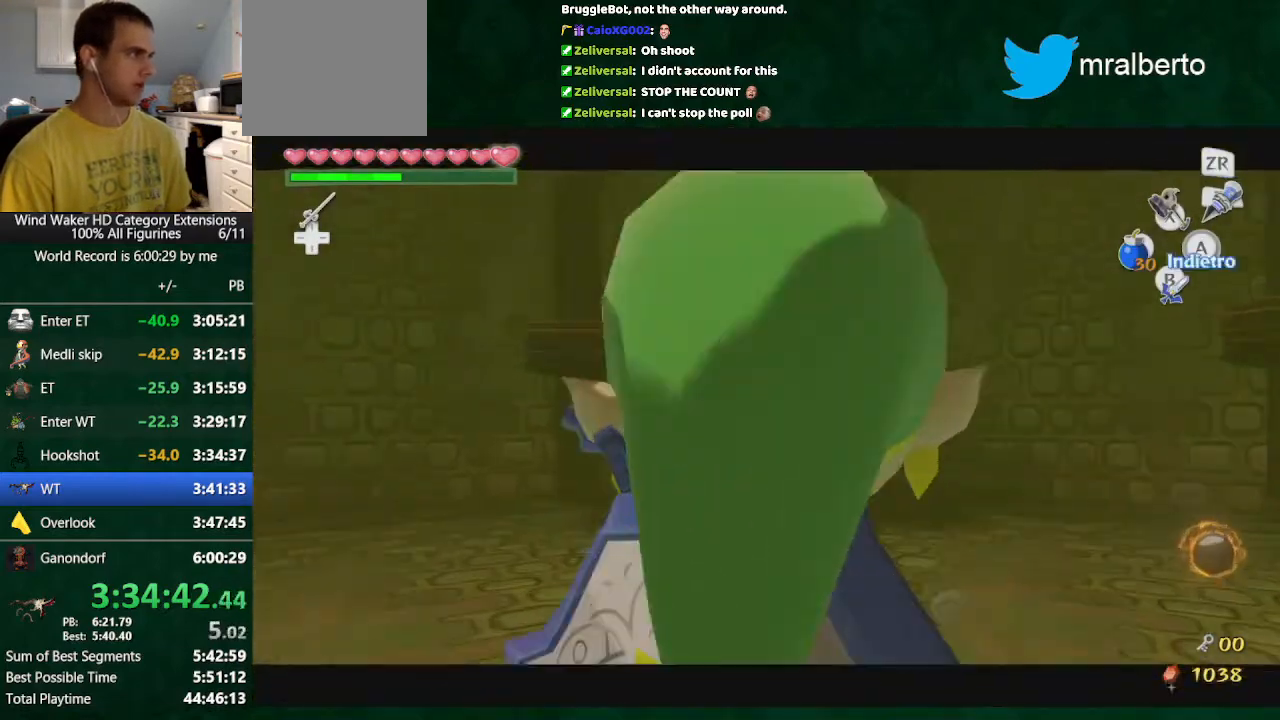
{"buttons": [], "left_stick": "center", "right_stick": "center", "button_events": [[400, "R1", "up"]]}
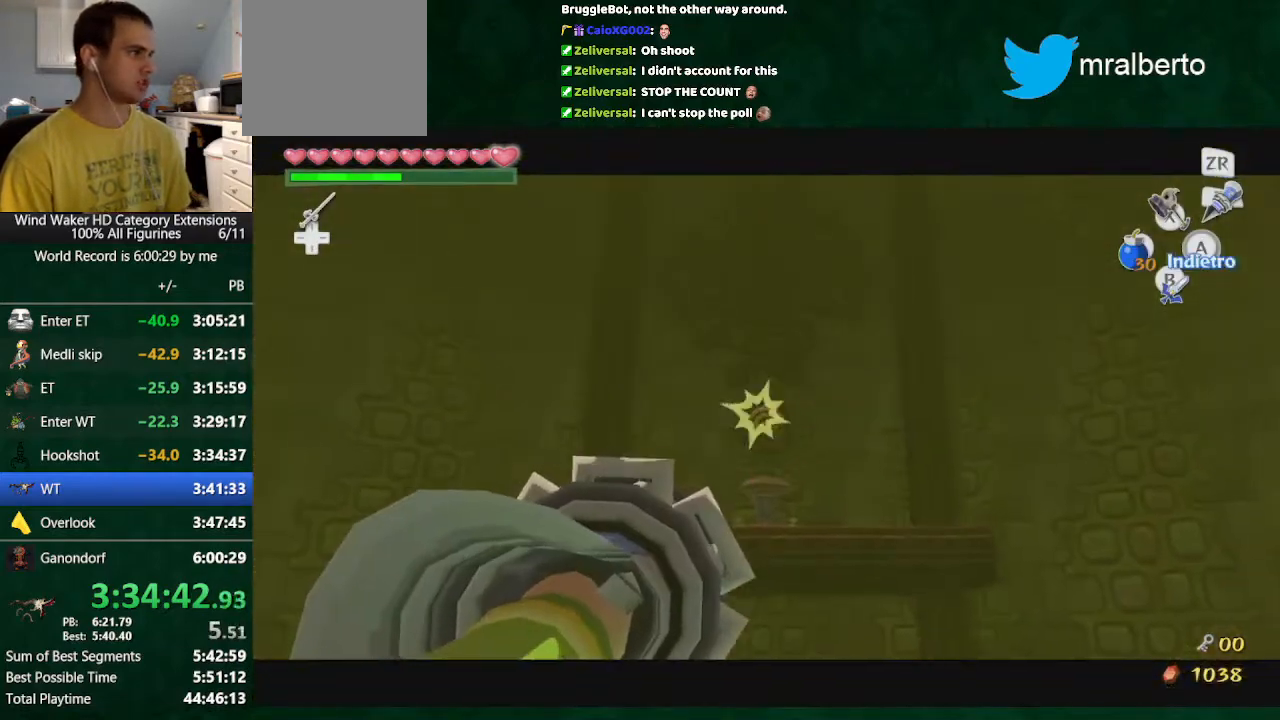
{"buttons": [], "left_stick": "center", "right_stick": "center", "button_events": []}
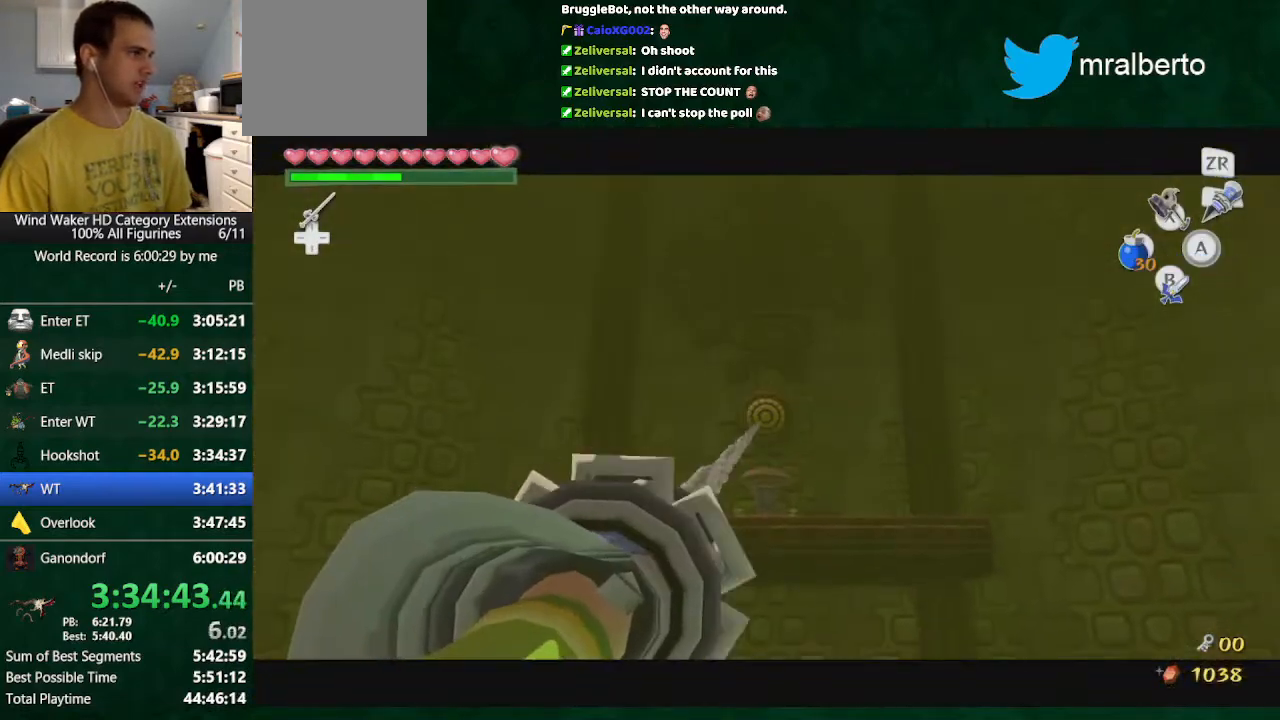
{"buttons": ["X", "L2"], "left_stick": "center", "right_stick": "center", "button_events": [[100, "L2", "down"], [300, "X", "down"]]}
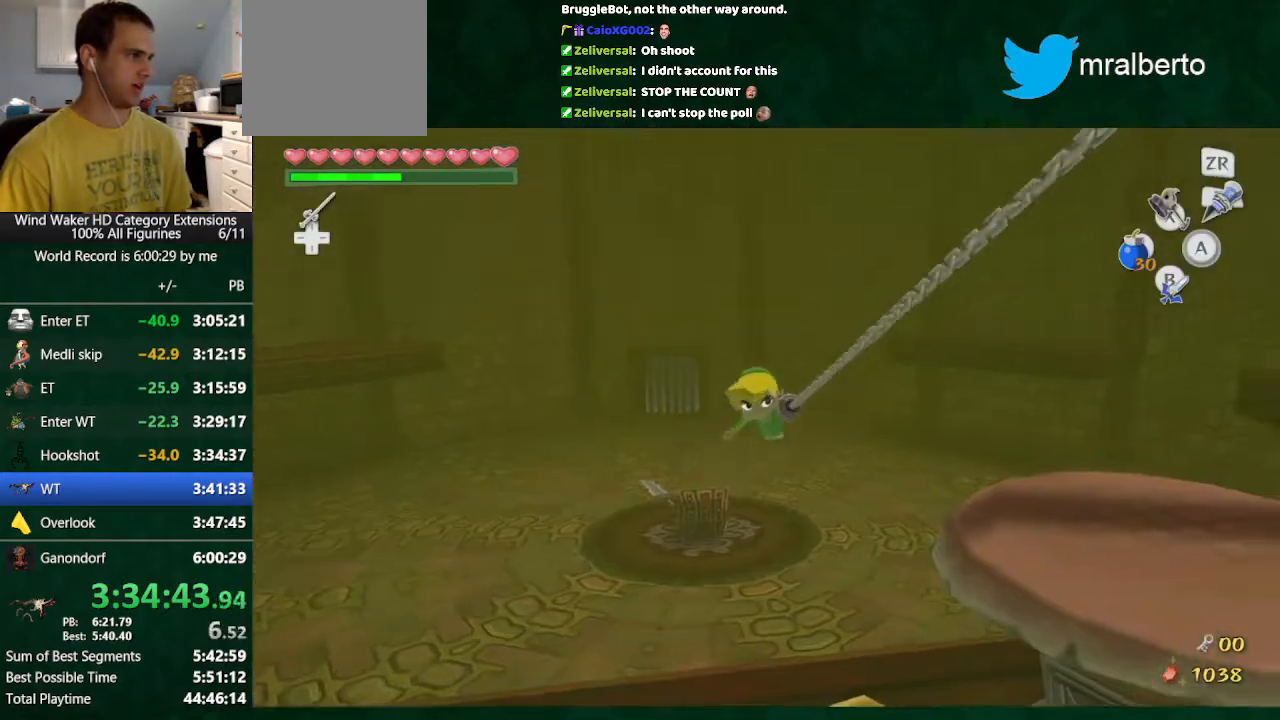
{"buttons": ["L2"], "left_stick": "center", "right_stick": "center", "button_events": [[100, "X", "up"], [200, "X", "down"], [267, "X", "up"]]}
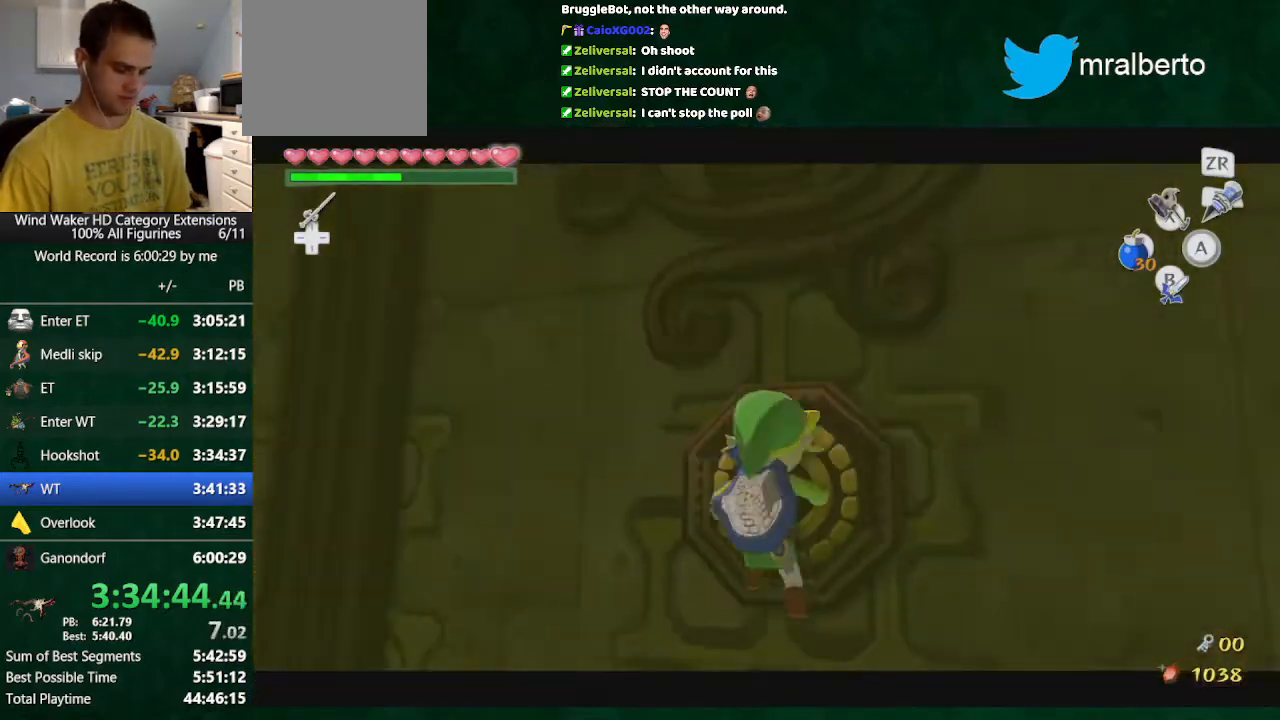
{"buttons": ["TOUCHPAD"], "left_stick": "center", "right_stick": "center", "button_events": [[233, "L2", "up"], [367, "TOUCHPAD", "down"]]}
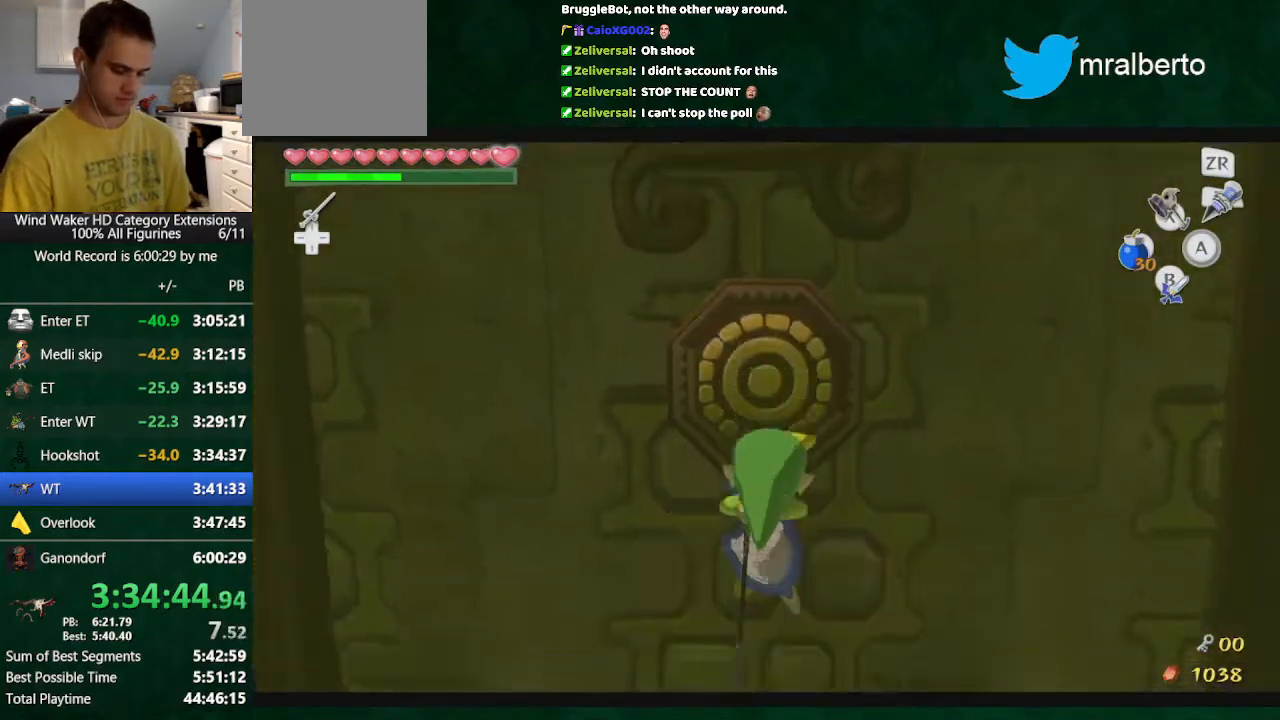
{"buttons": ["TOUCHPAD"], "left_stick": "center", "right_stick": "center", "button_events": []}
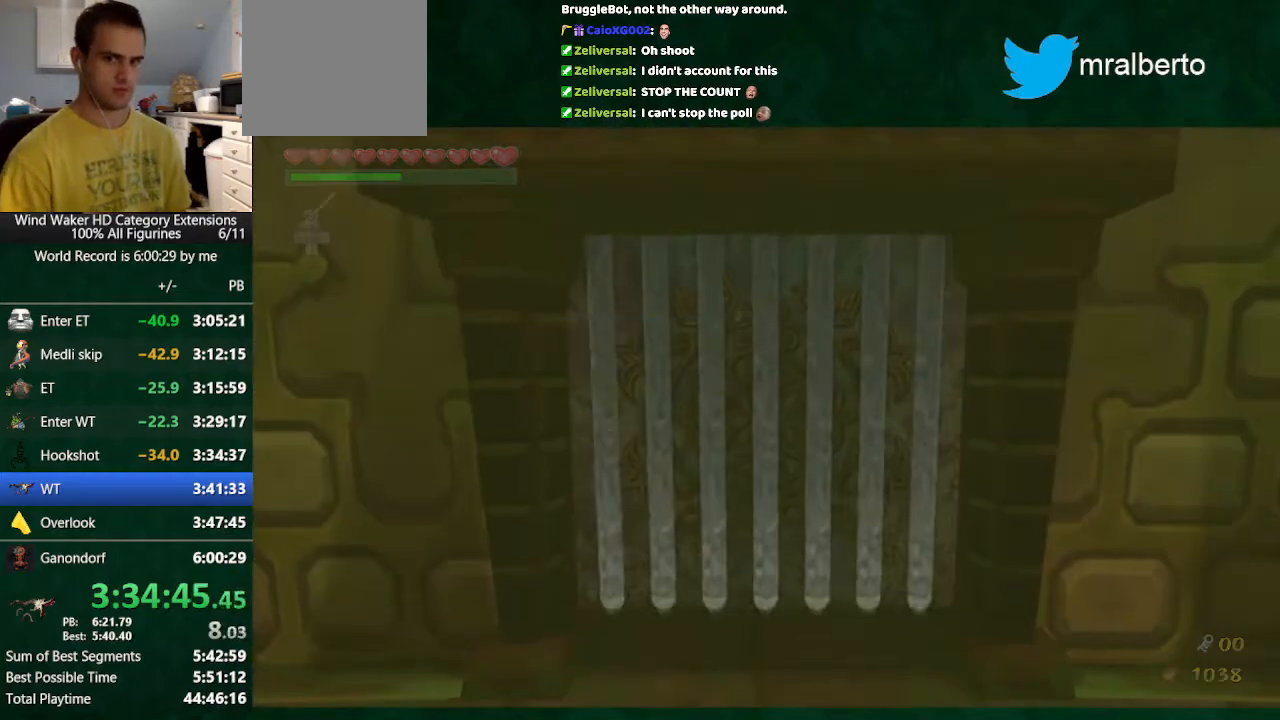
{"buttons": [], "left_stick": "center", "right_stick": "center", "button_events": [[200, "TOUCHPAD", "up"]]}
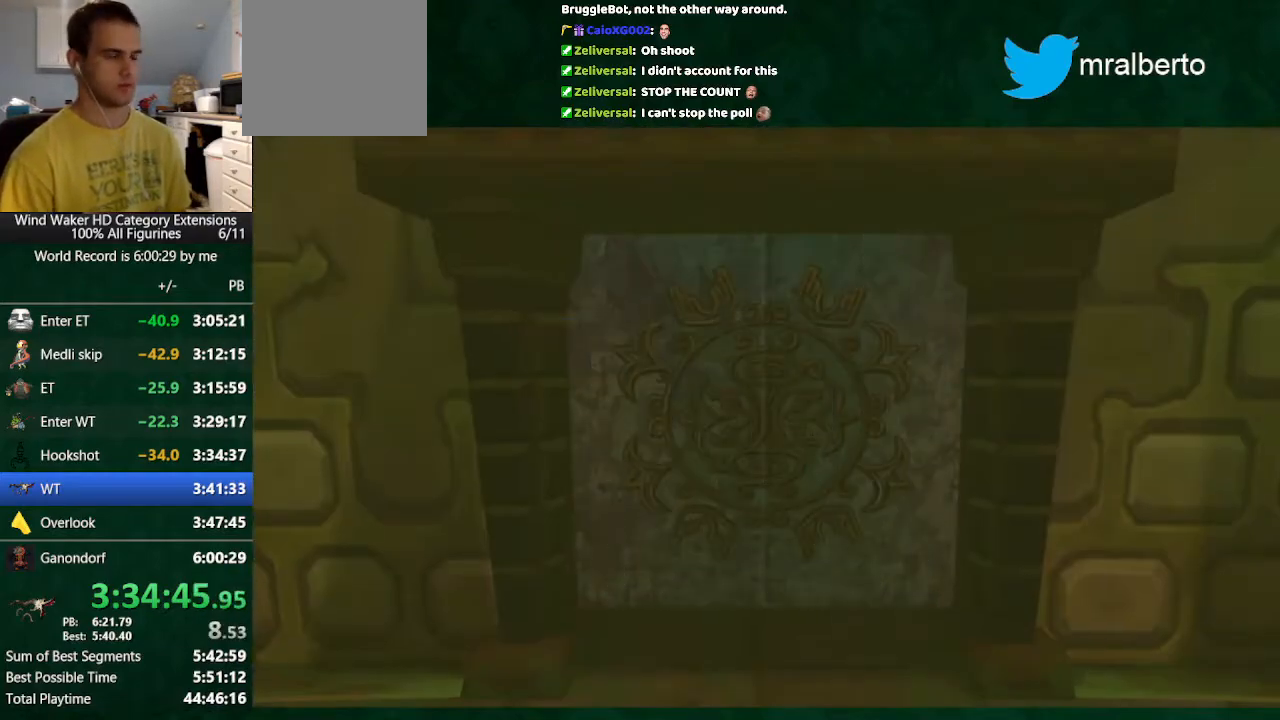
{"buttons": [], "left_stick": "center", "right_stick": "down", "button_events": []}
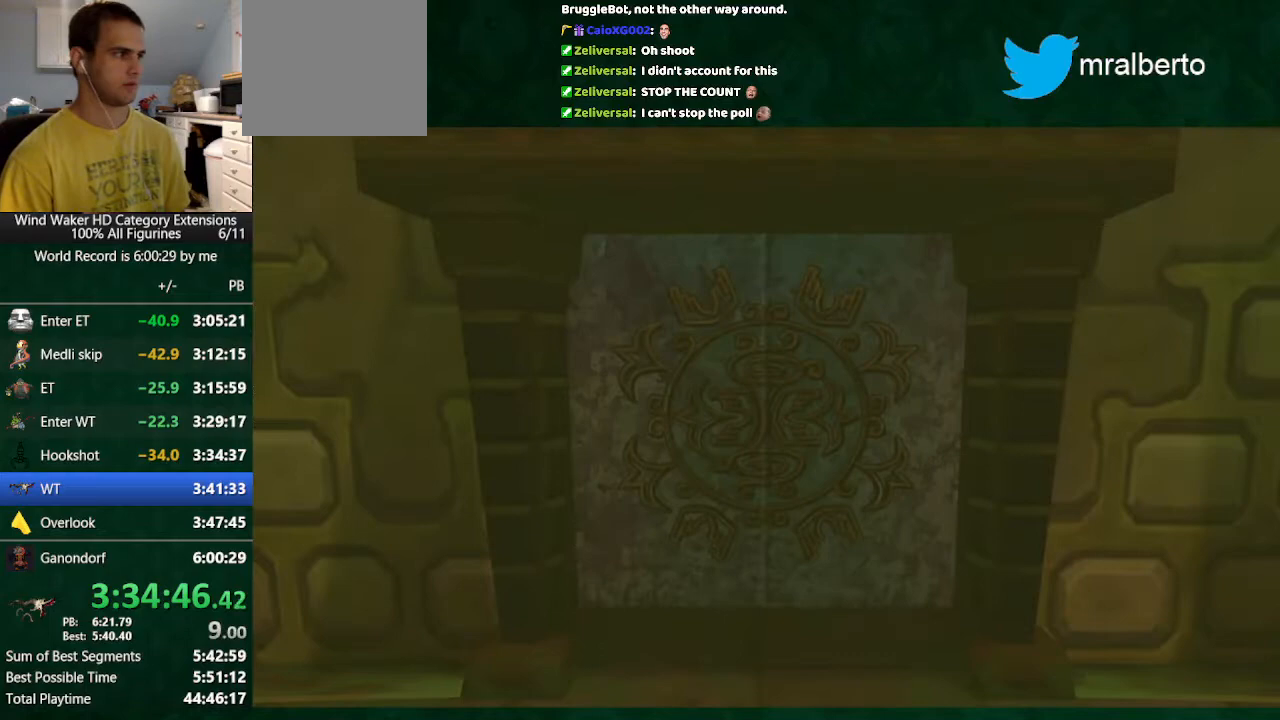
{"buttons": [], "left_stick": "up-left", "right_stick": "center", "button_events": []}
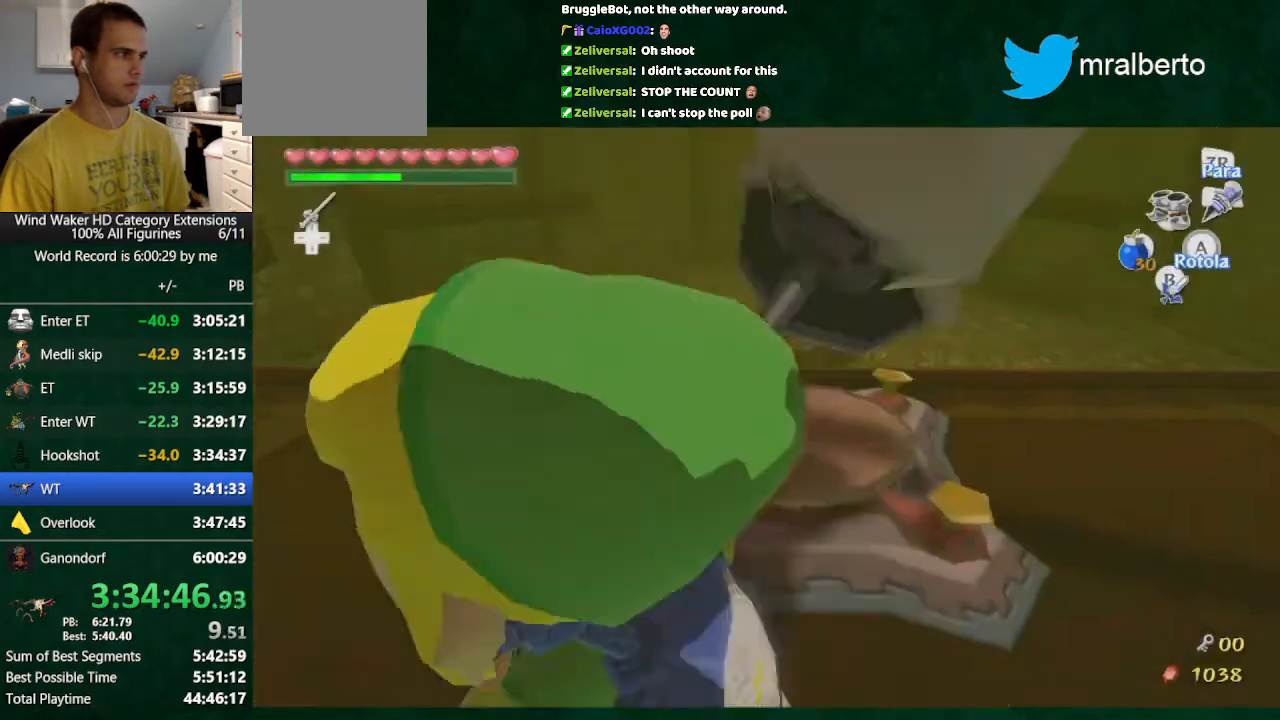
{"buttons": [], "left_stick": "up", "right_stick": "center", "button_events": [[67, "A", "down"], [233, "A", "up"]]}
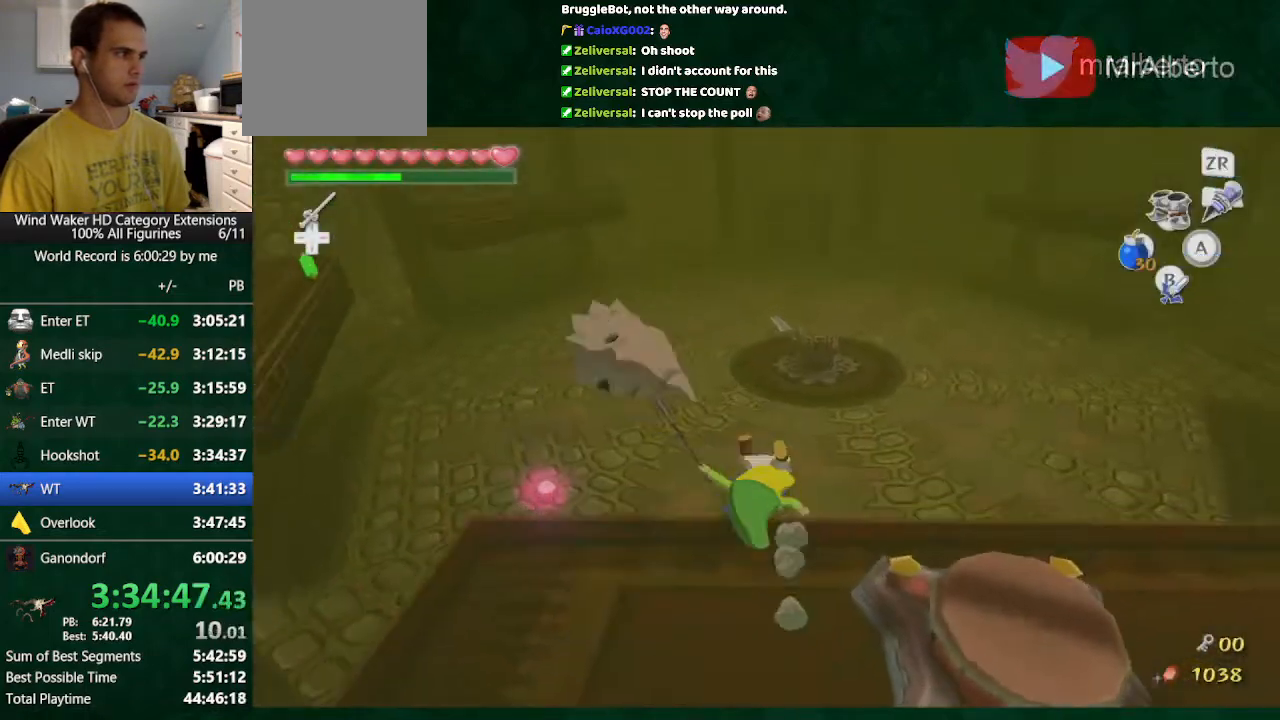
{"buttons": [], "left_stick": "center", "right_stick": "center", "button_events": [[33, "R1", "down"], [200, "R1", "up"]]}
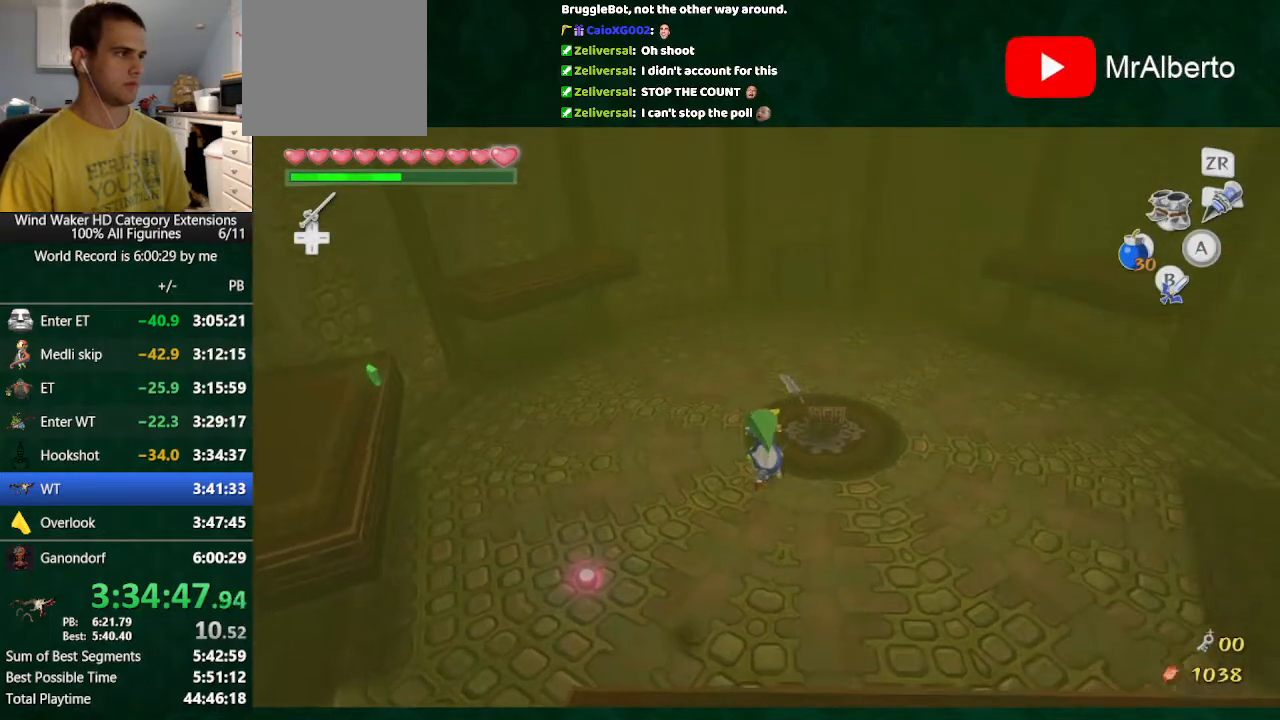
{"buttons": [], "left_stick": "up-right", "right_stick": "center", "button_events": []}
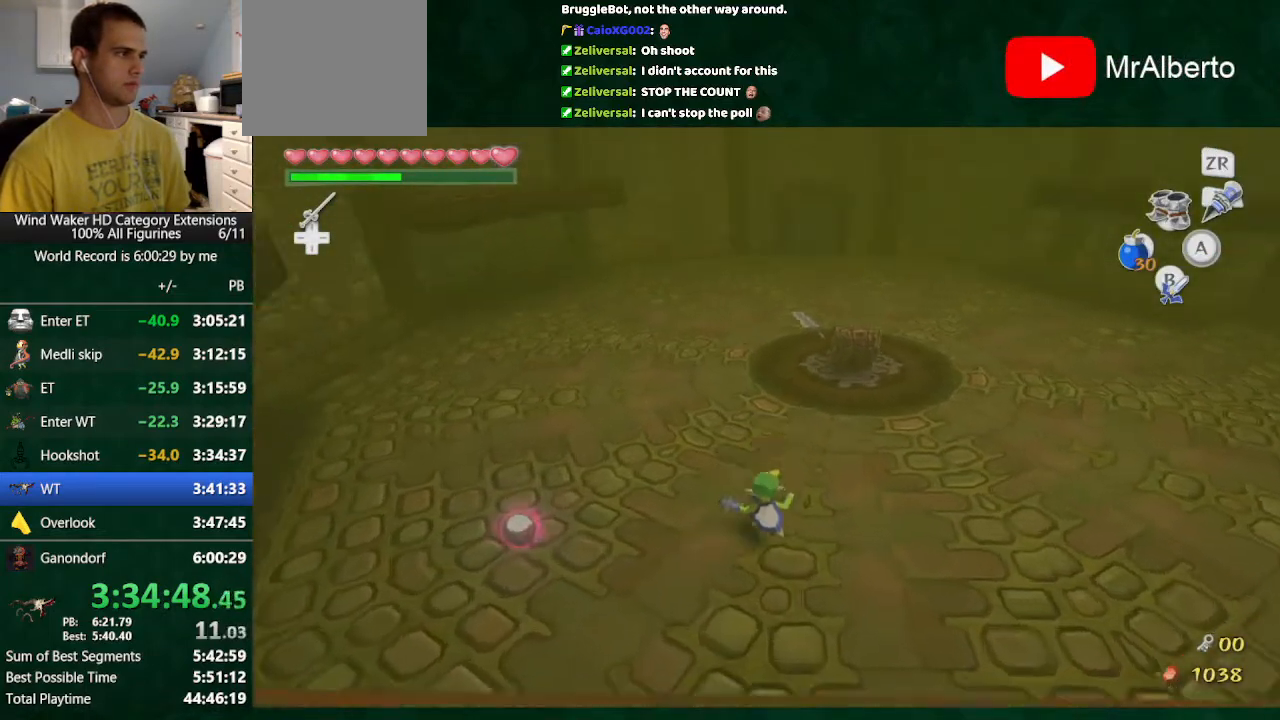
{"buttons": ["START"], "left_stick": "up", "right_stick": "center", "button_events": [[33, "R1", "down"], [167, "R1", "up"], [500, "START", "down"]]}
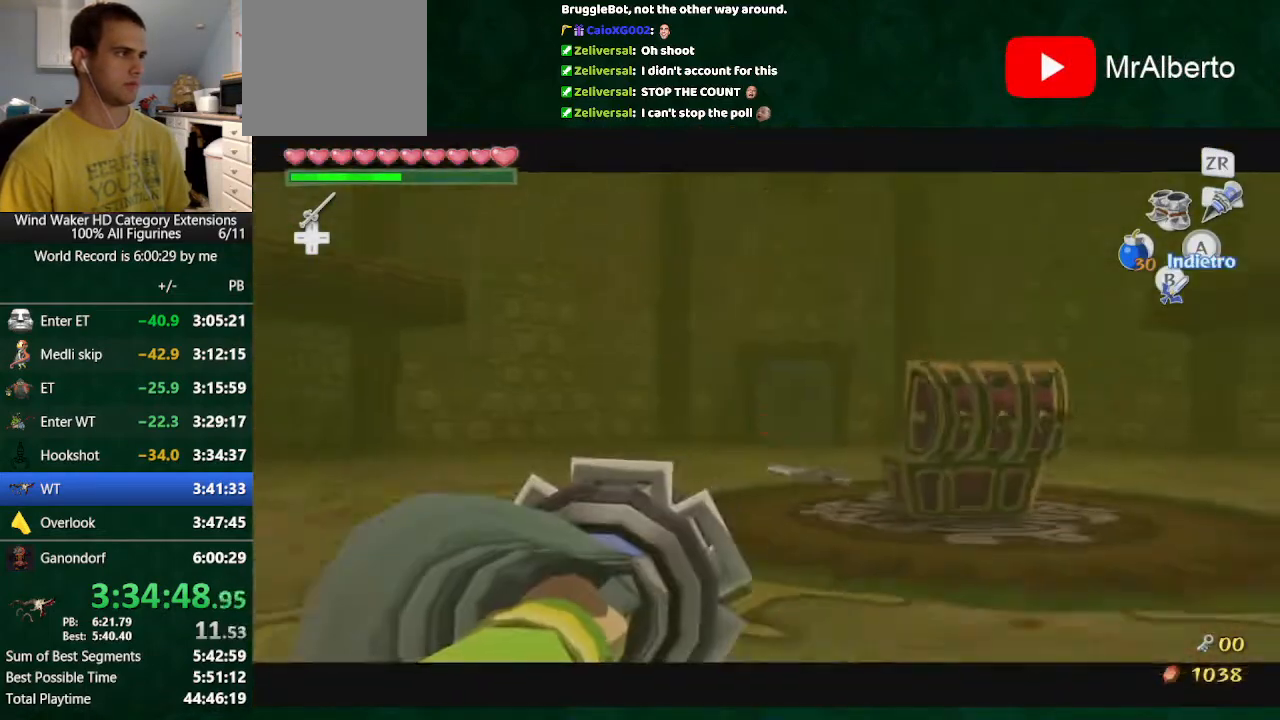
{"buttons": [], "left_stick": "center", "right_stick": "center", "button_events": [[67, "START", "up"], [133, "START", "down"], [233, "START", "up"]]}